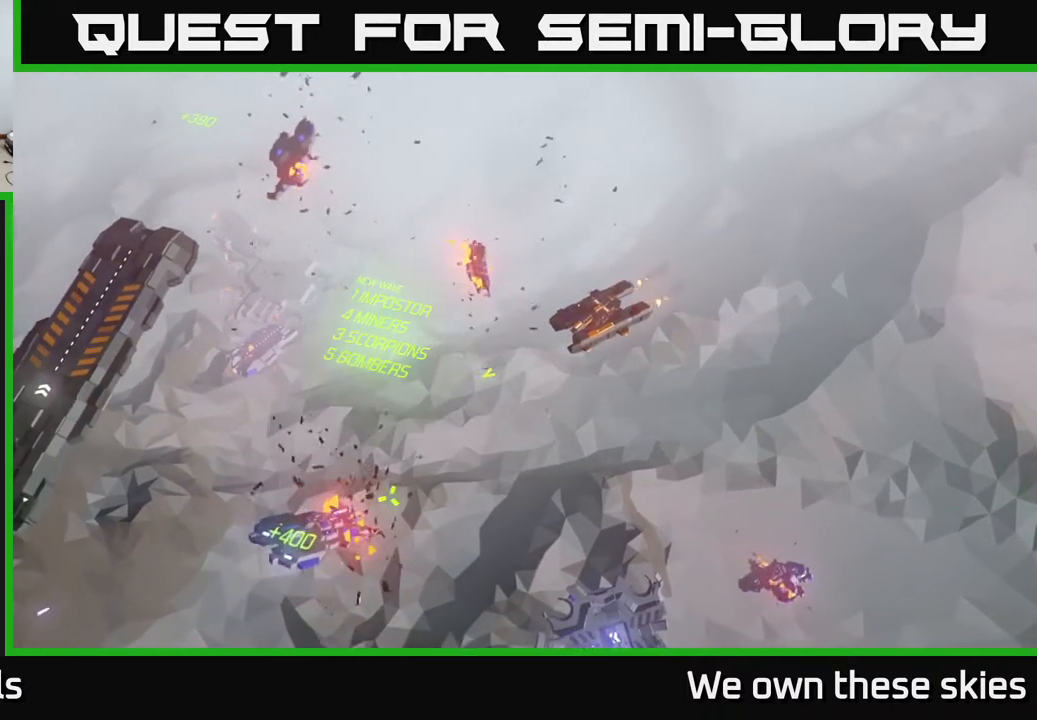
Gameplay with a controller (Xbox layout); each line is a JSON object with the inputs held at the frame after it. "events" lists button and stick changes between this image and that frame as [ms after this image, input, new state], when the widget could be followed in between. Not read: right_stick.
{"buttons": [], "left_stick": "down-left", "events": []}
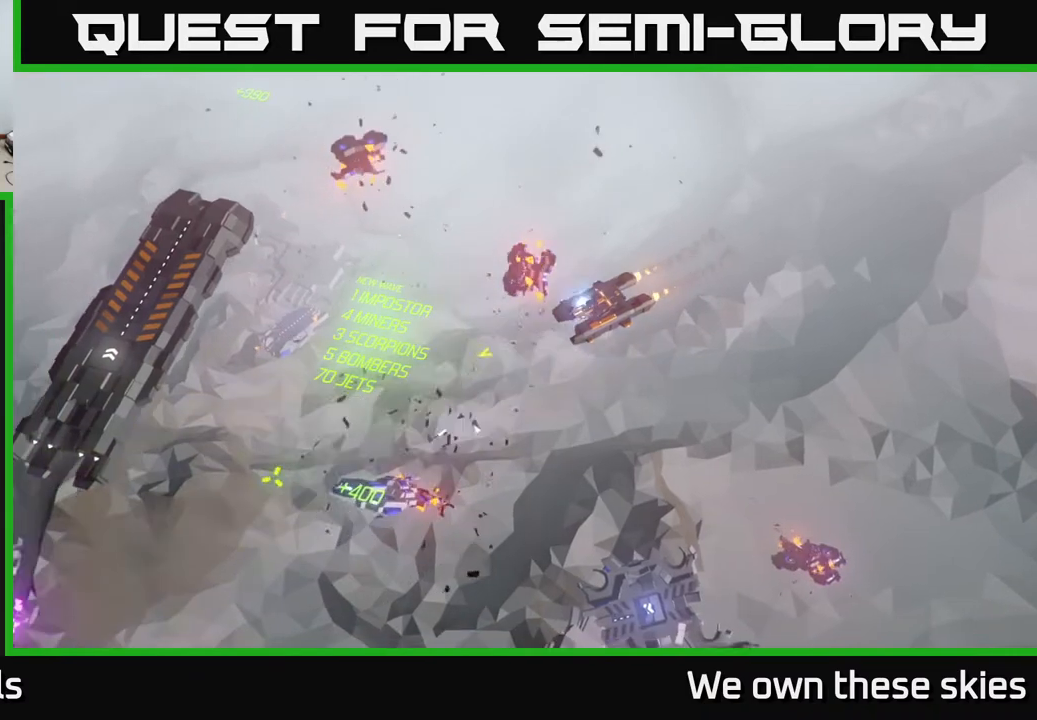
{"buttons": [], "left_stick": "down-left", "events": []}
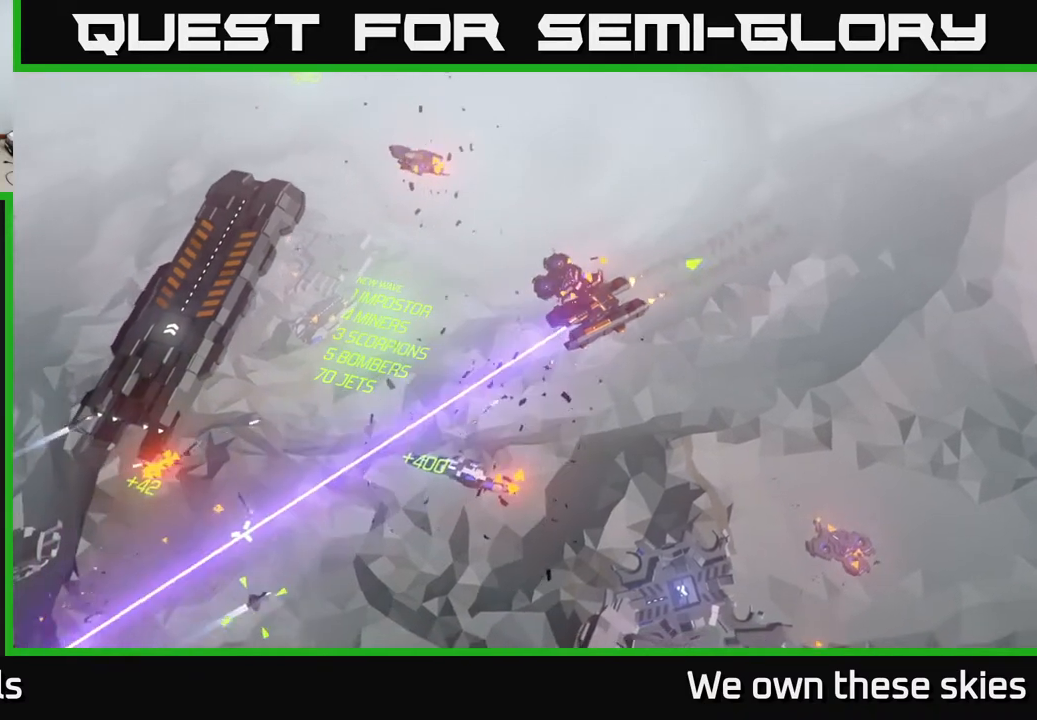
{"buttons": [], "left_stick": "down-left", "events": []}
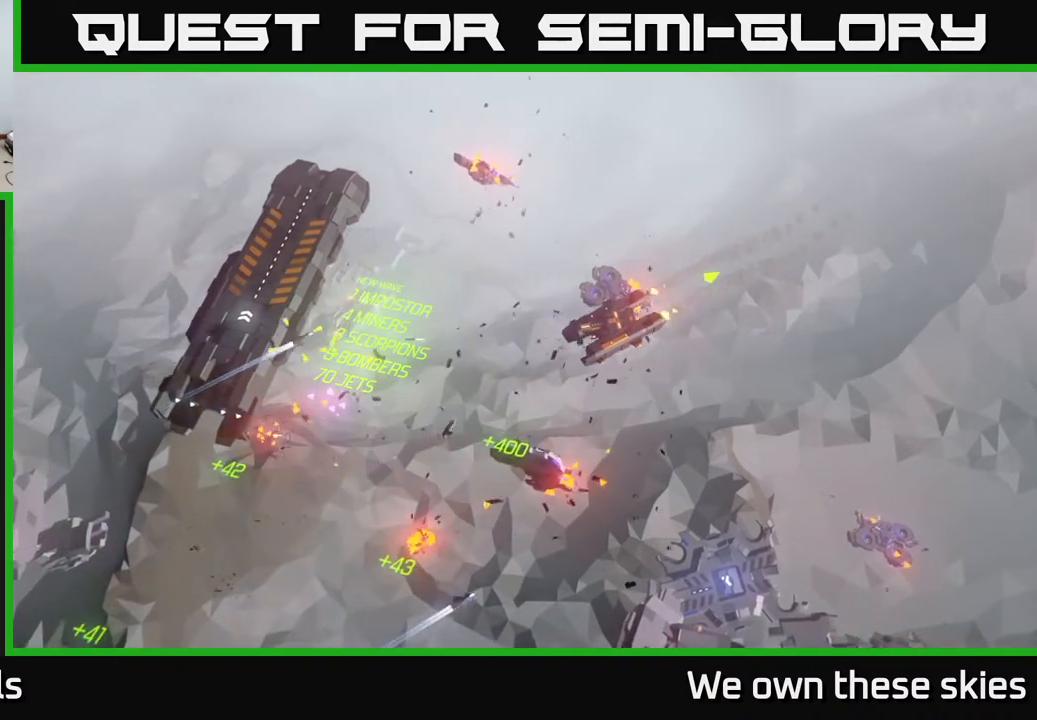
{"buttons": [], "left_stick": "center", "events": [[217, "left_stick", "center"]]}
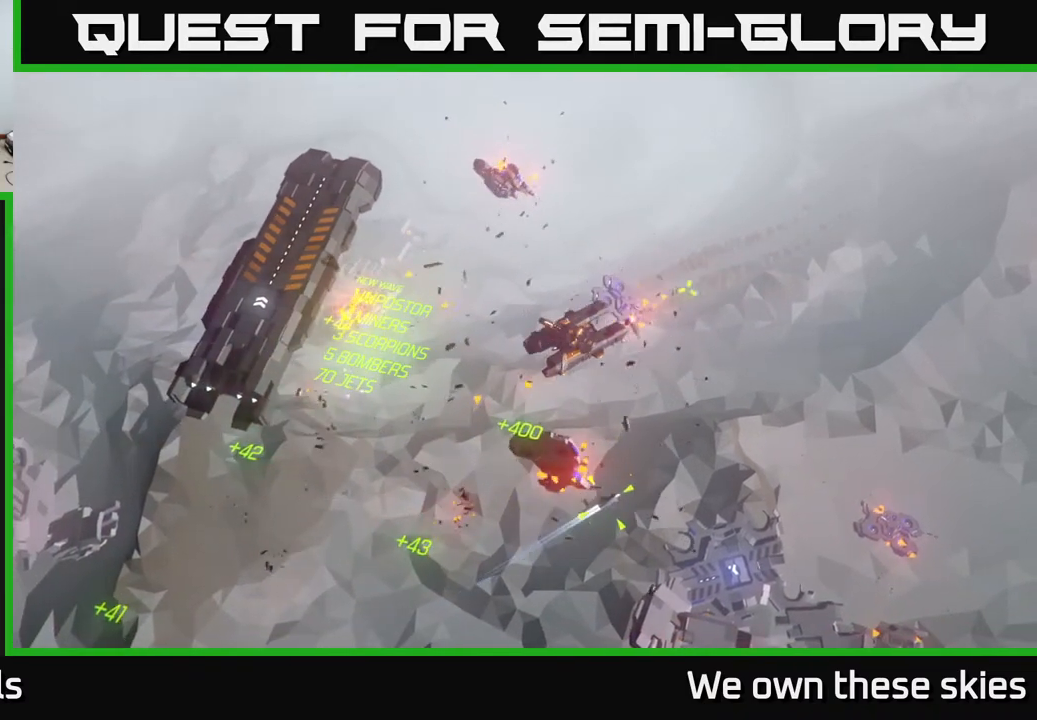
{"buttons": [], "left_stick": "center", "events": []}
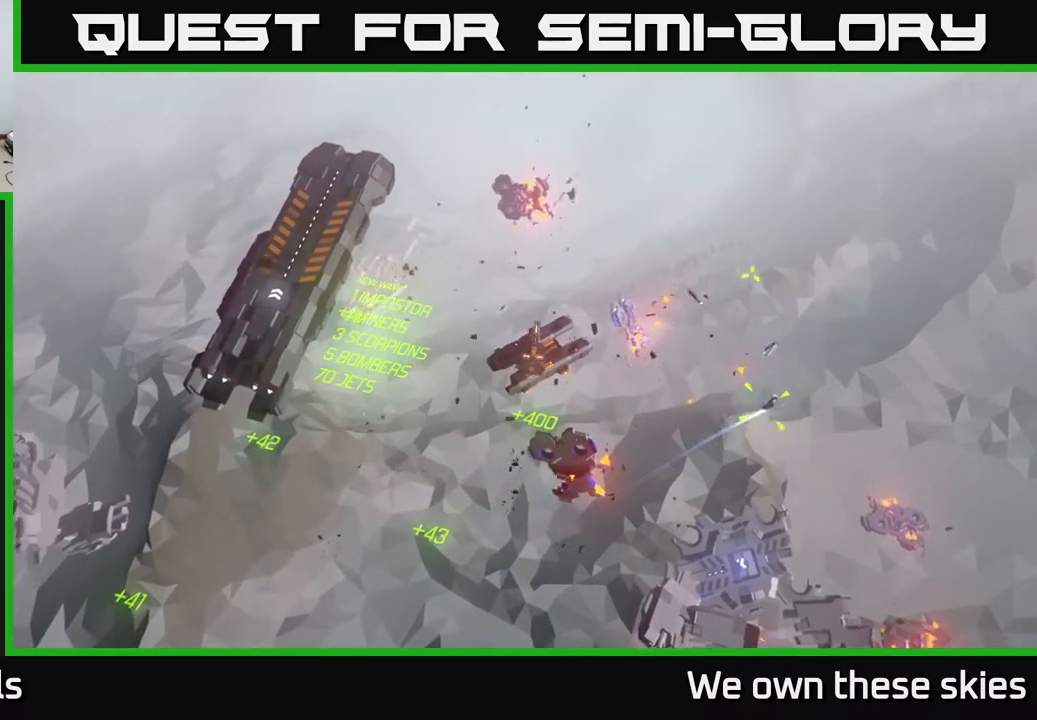
{"buttons": [], "left_stick": "right", "events": [[300, "left_stick", "right"]]}
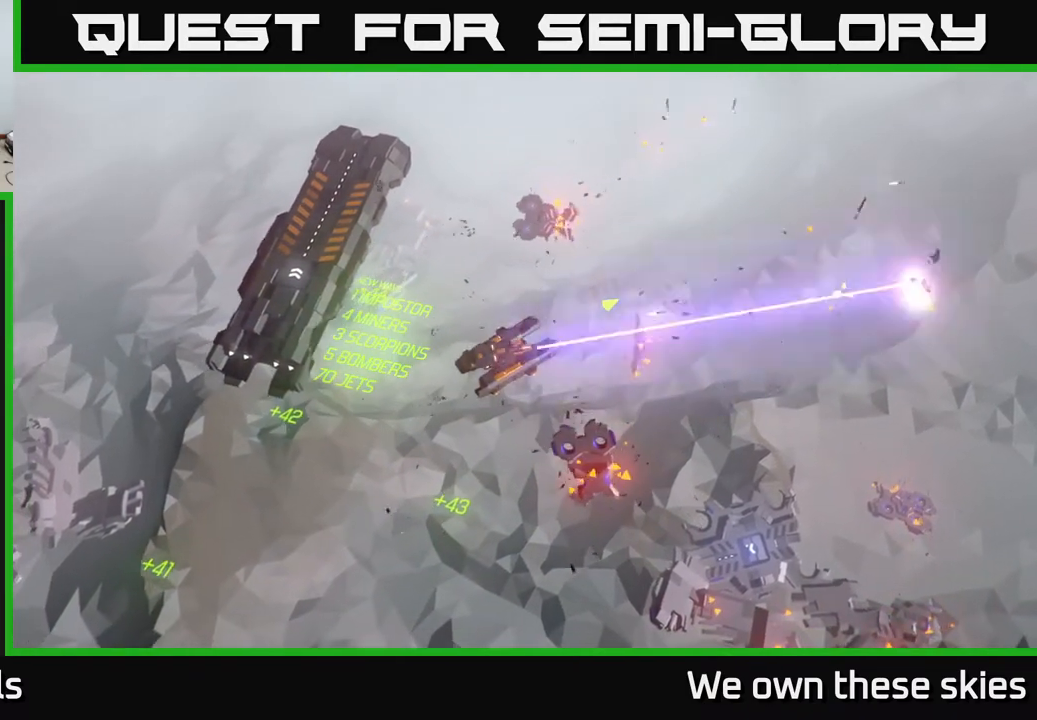
{"buttons": [], "left_stick": "right", "events": []}
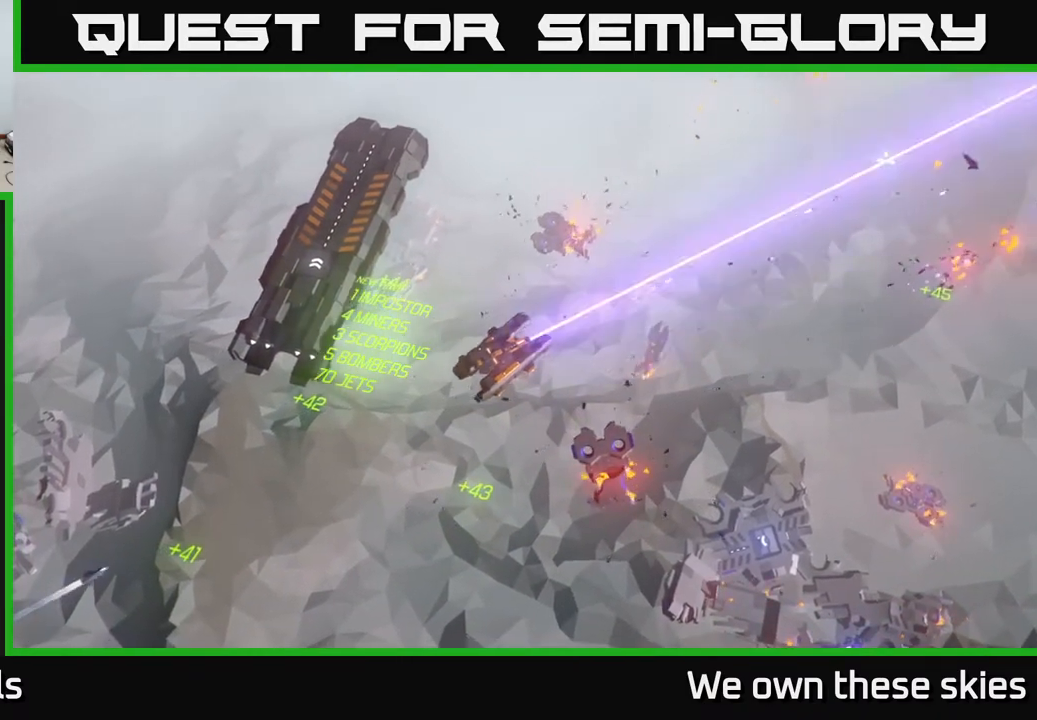
{"buttons": [], "left_stick": "center", "events": [[283, "left_stick", "center"]]}
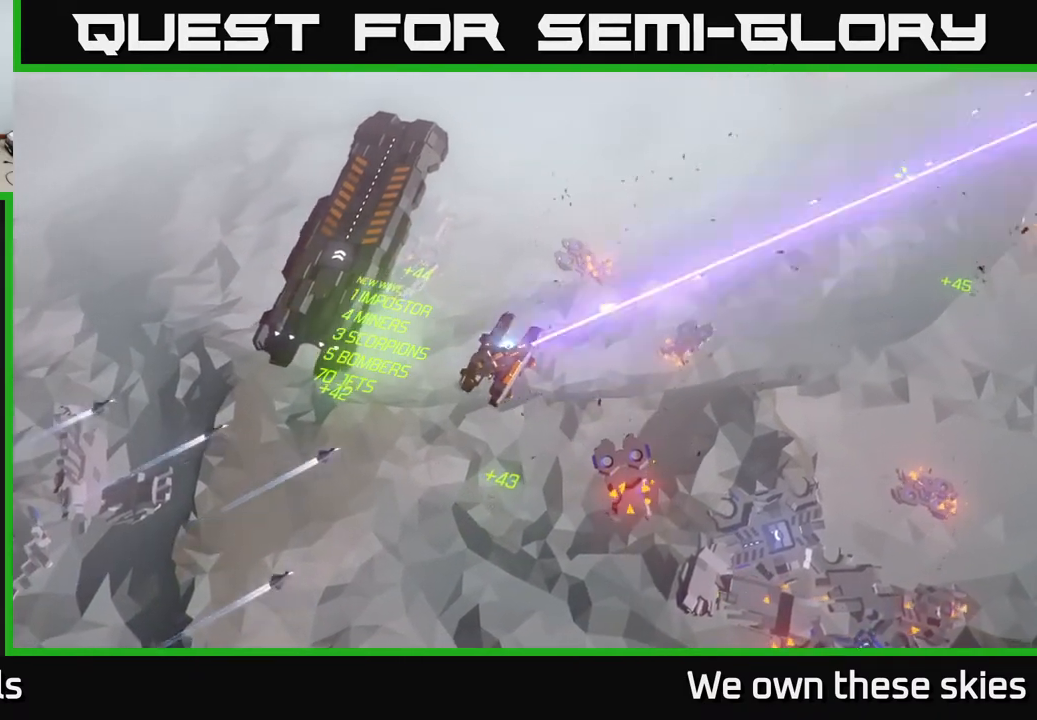
{"buttons": [], "left_stick": "center", "events": []}
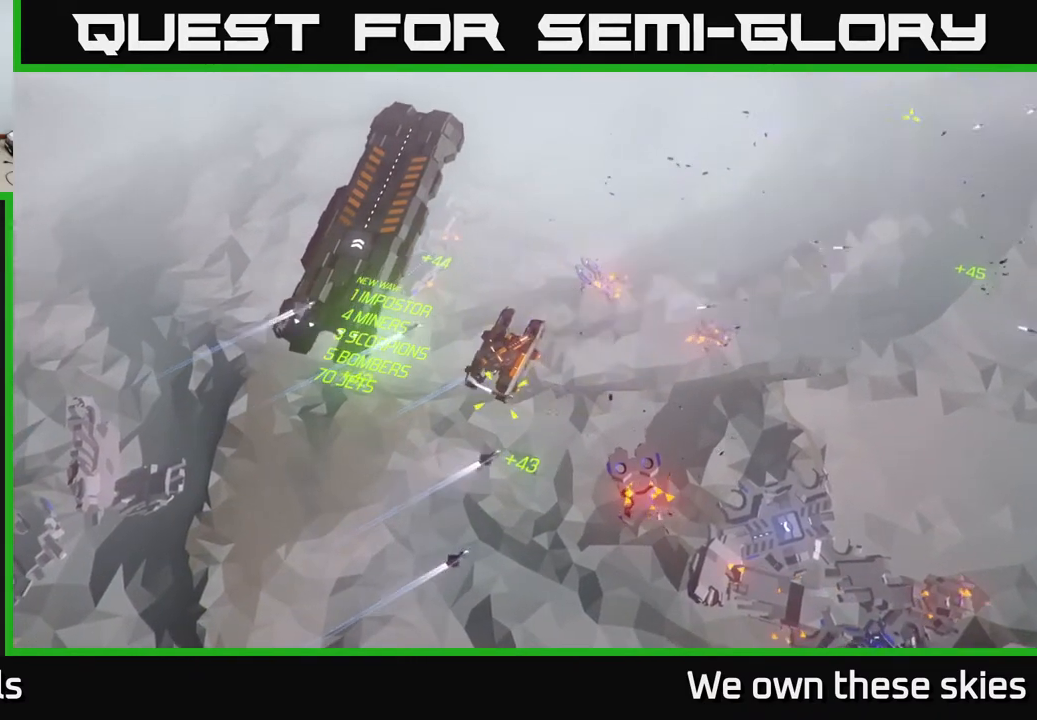
{"buttons": [], "left_stick": "center", "events": []}
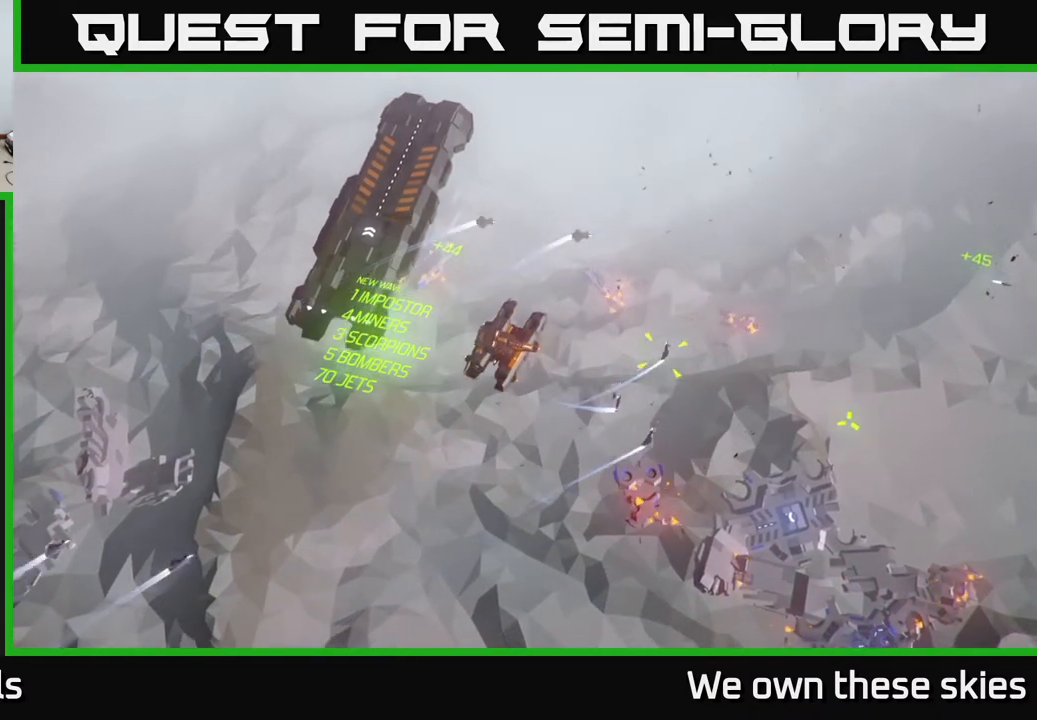
{"buttons": [], "left_stick": "center", "events": [[133, "left_stick", "down"], [450, "left_stick", "center"]]}
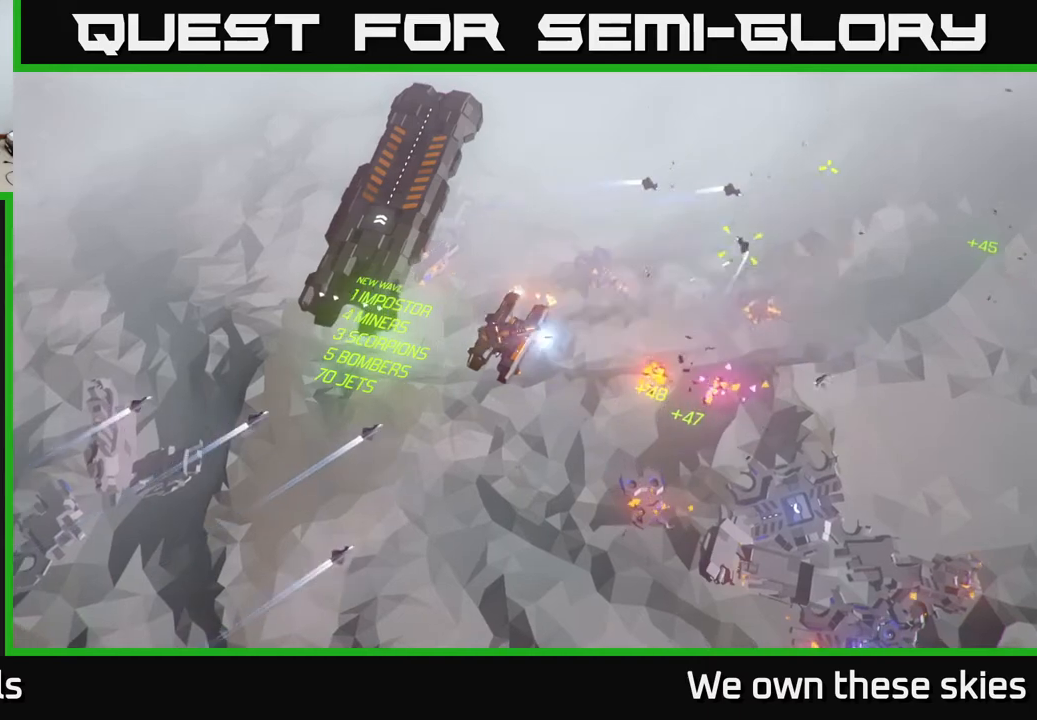
{"buttons": [], "left_stick": "down", "events": [[300, "left_stick", "down"]]}
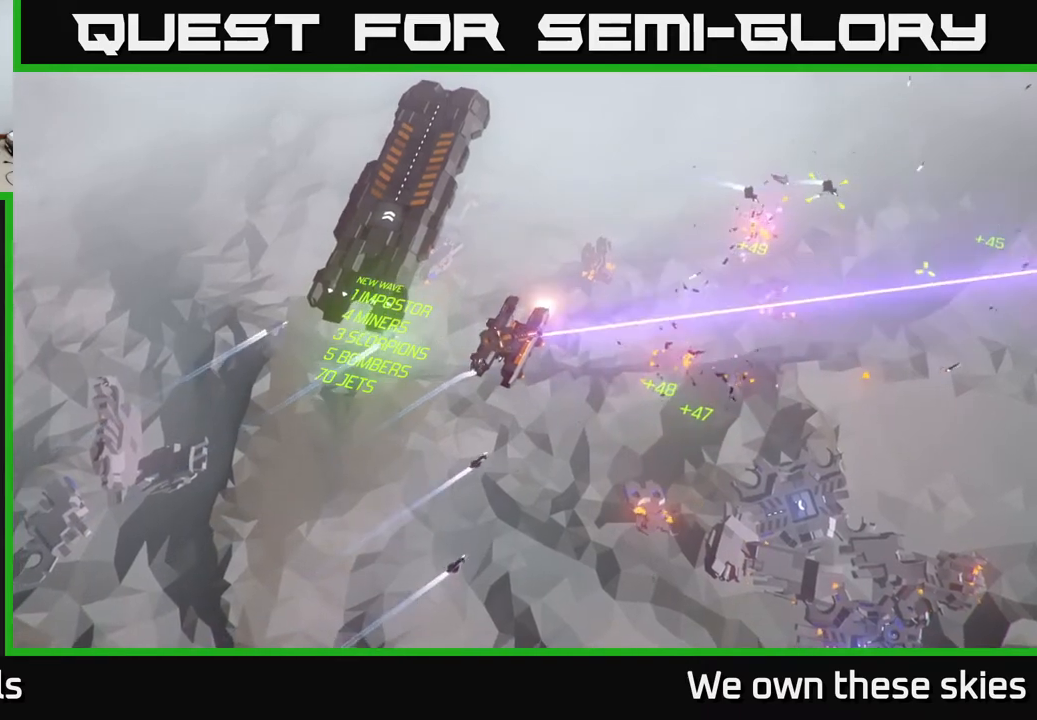
{"buttons": [], "left_stick": "down", "events": []}
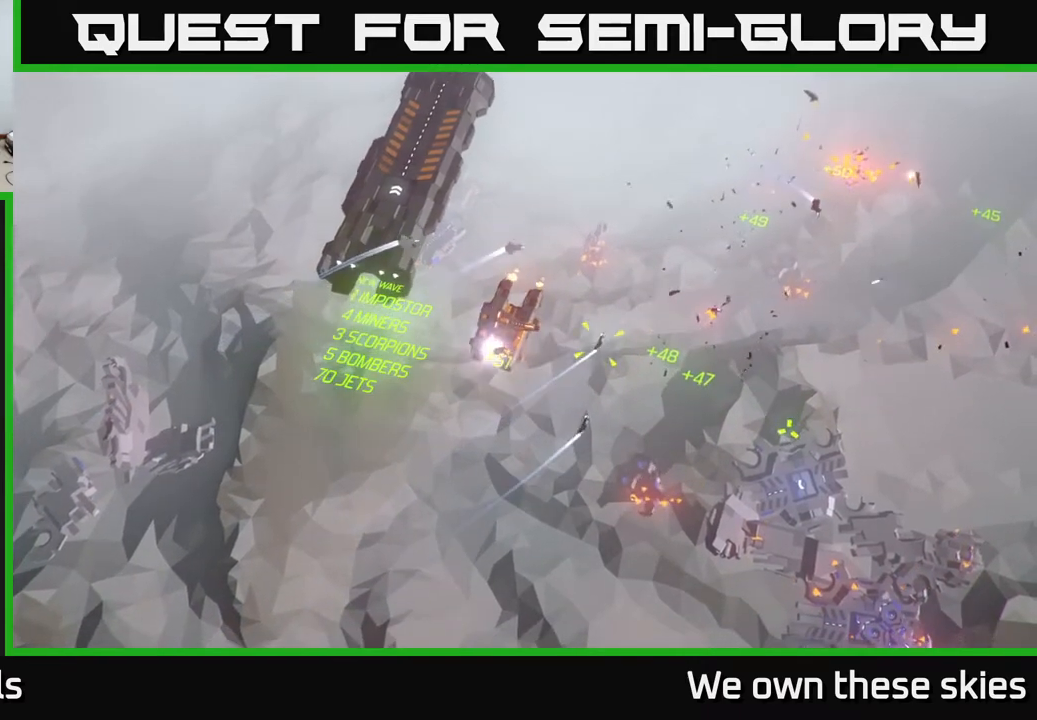
{"buttons": [], "left_stick": "down", "events": []}
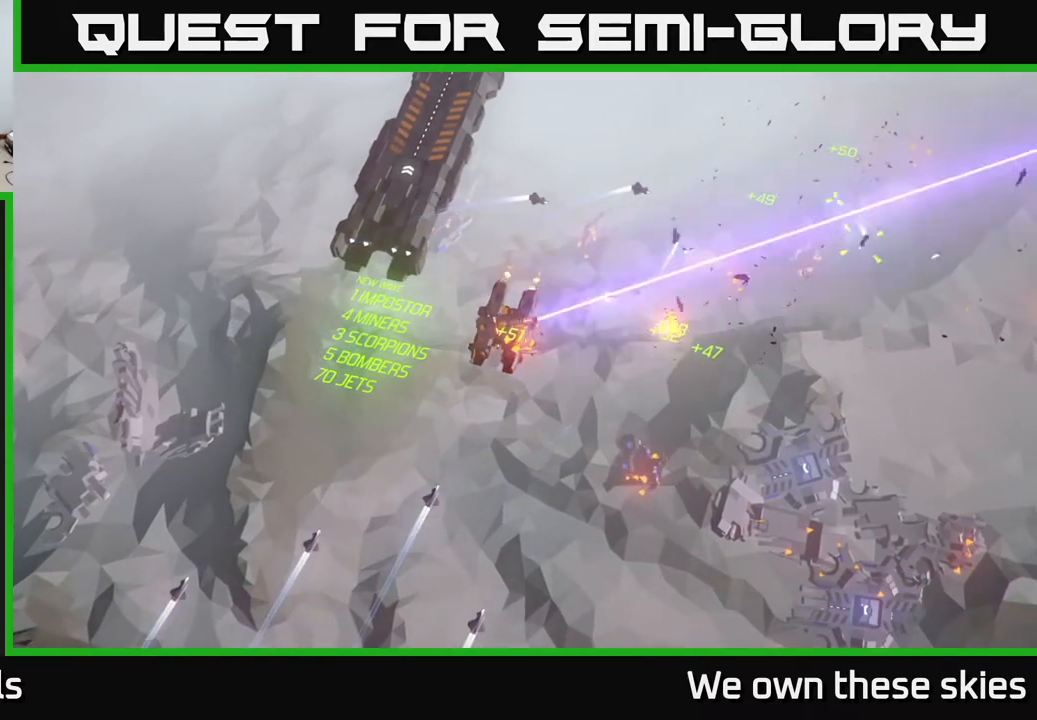
{"buttons": [], "left_stick": "down", "events": [[50, "left_stick", "center"], [400, "left_stick", "down"]]}
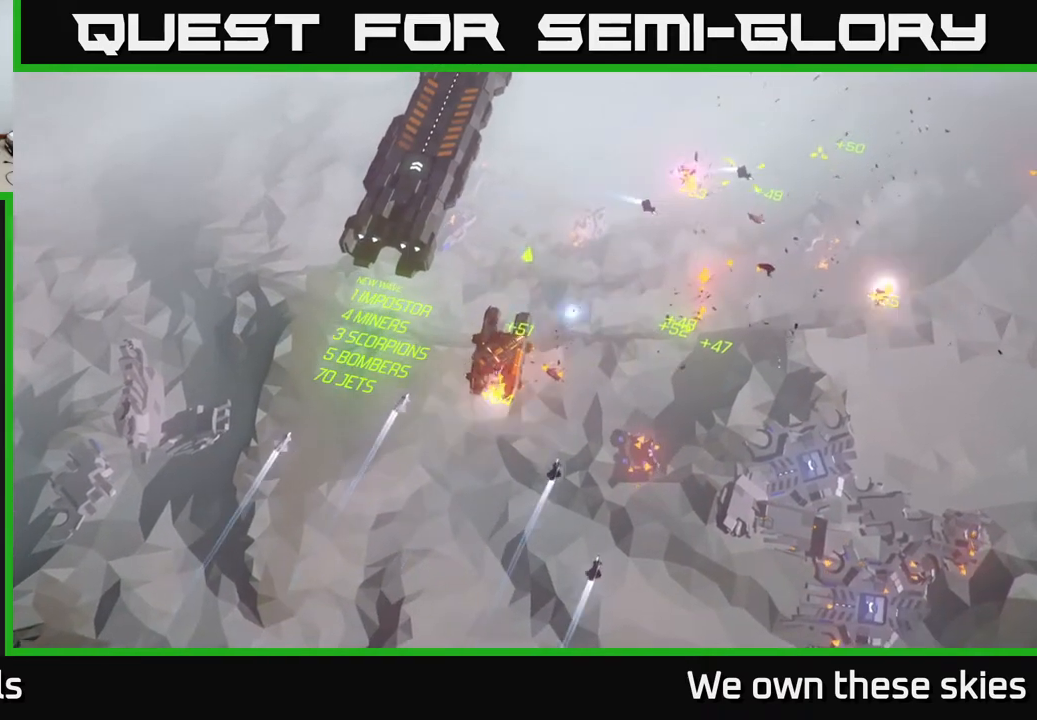
{"buttons": [], "left_stick": "down", "events": []}
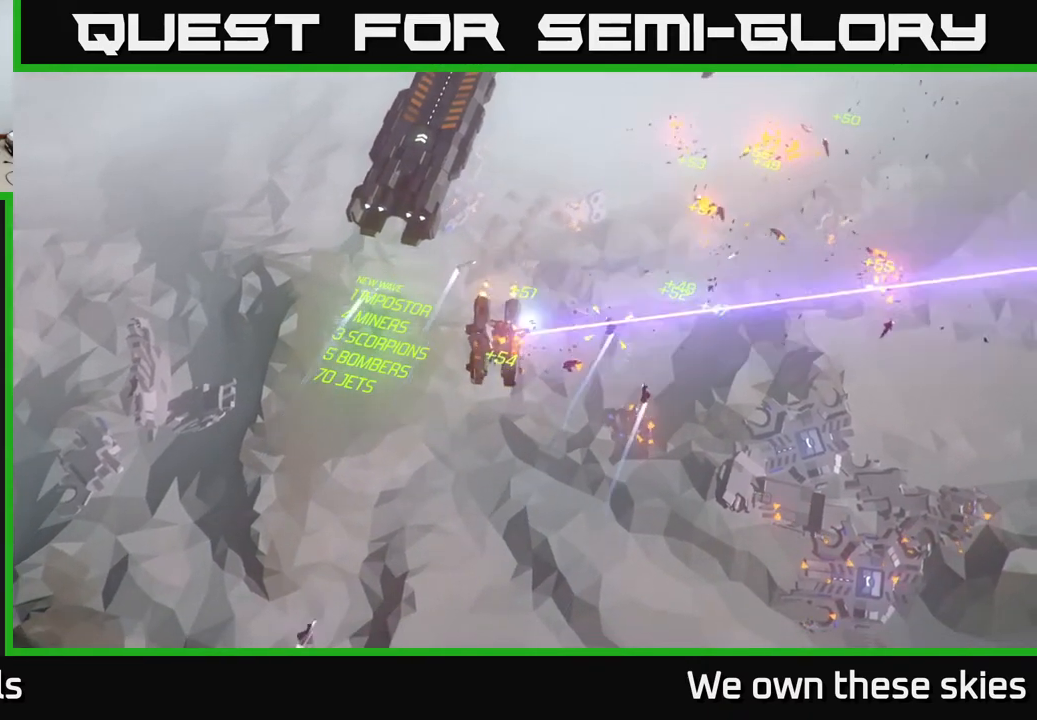
{"buttons": [], "left_stick": "center", "events": [[150, "left_stick", "up-right"], [333, "left_stick", "center"]]}
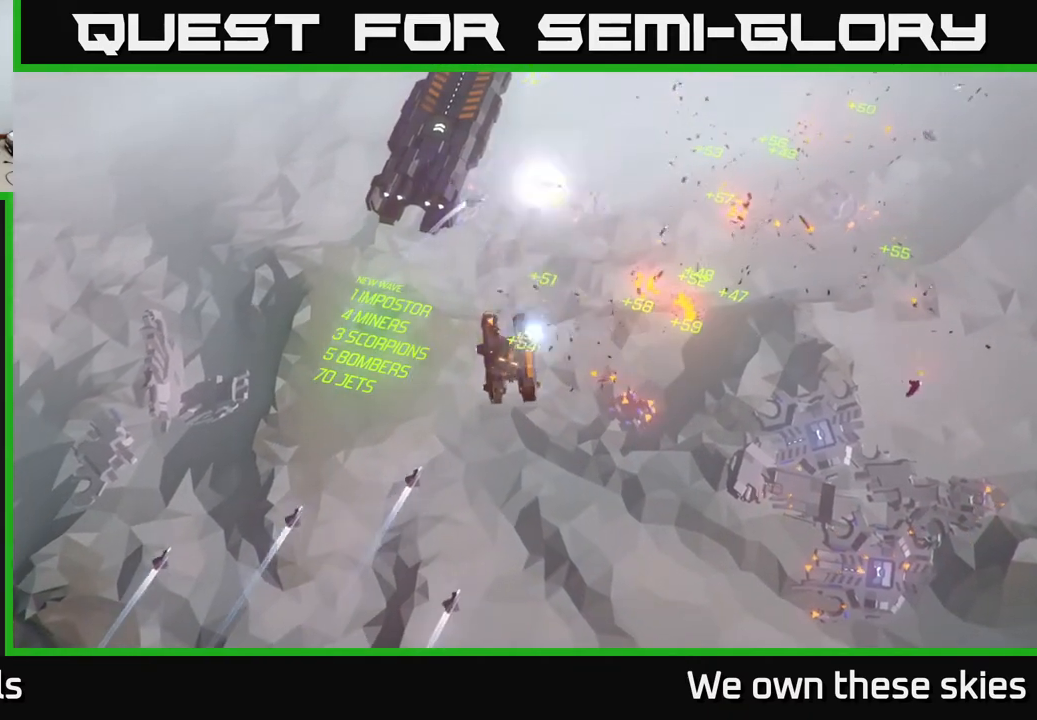
{"buttons": [], "left_stick": "center", "events": []}
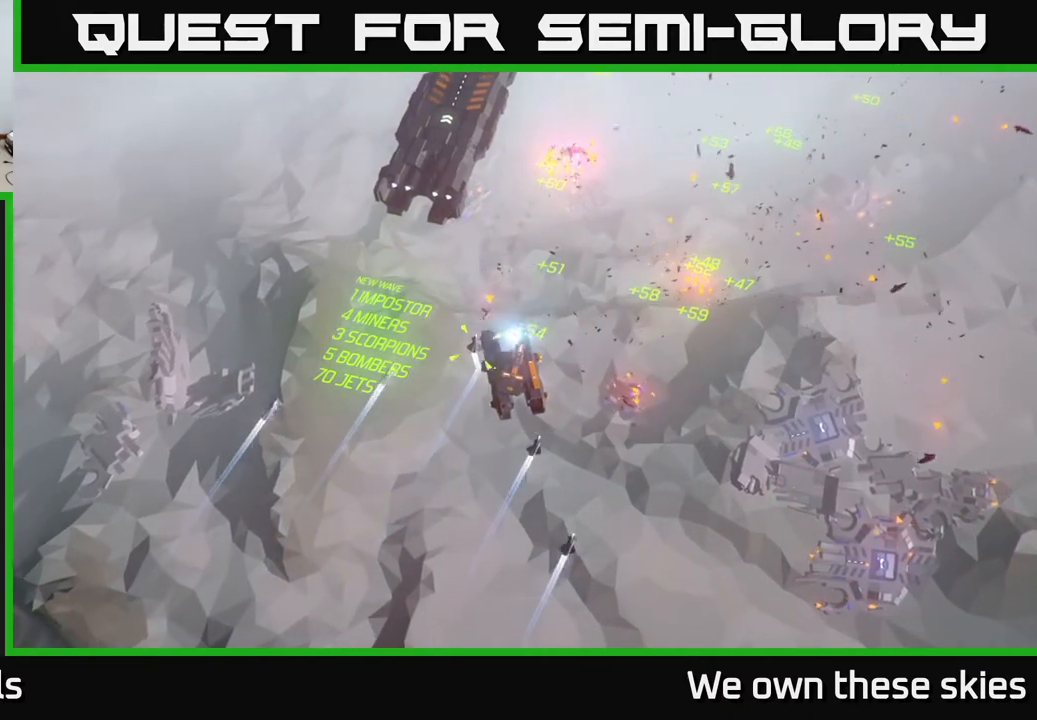
{"buttons": [], "left_stick": "center", "events": []}
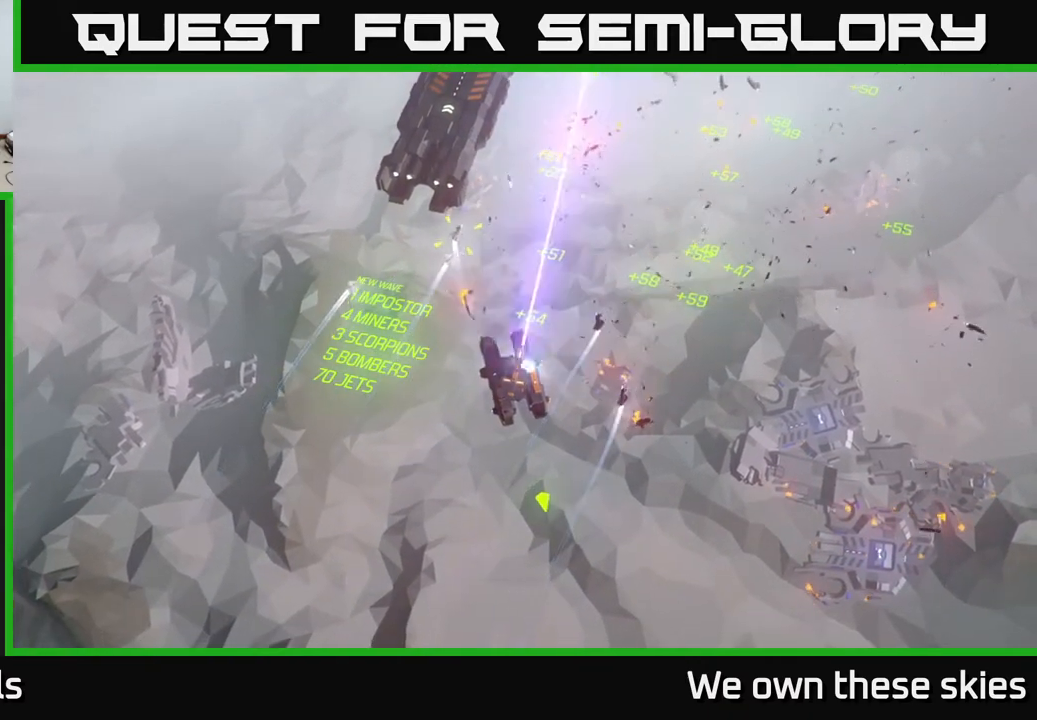
{"buttons": [], "left_stick": "center", "events": [[233, "left_stick", "up"], [450, "left_stick", "center"]]}
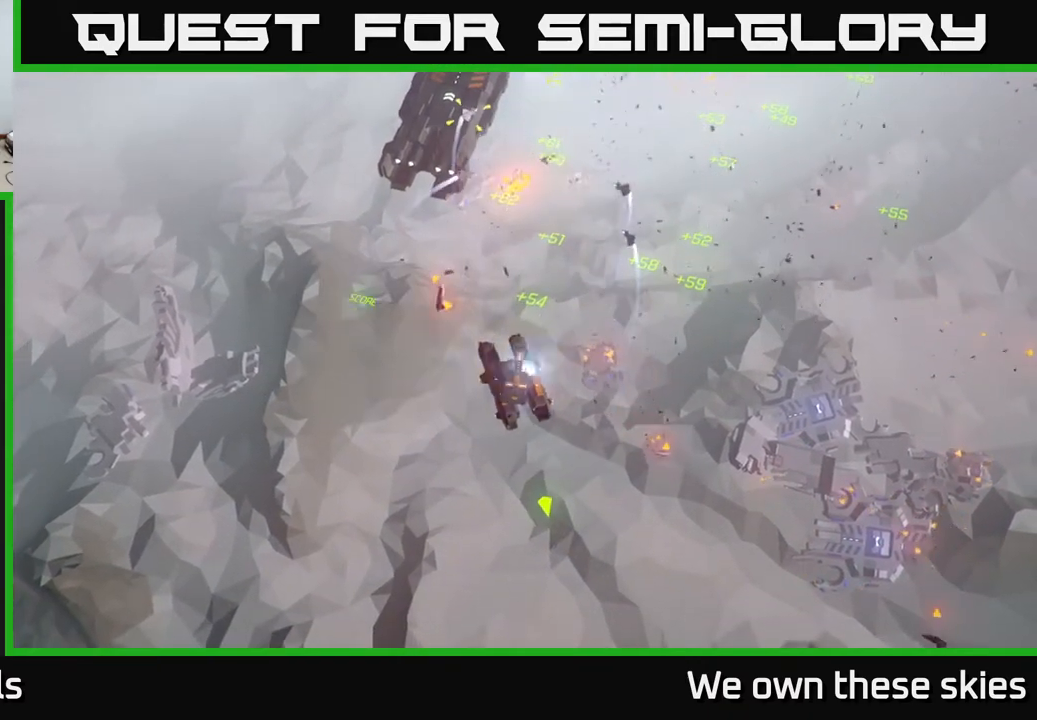
{"buttons": [], "left_stick": "up-right", "events": [[283, "left_stick", "up"], [350, "left_stick", "up-right"]]}
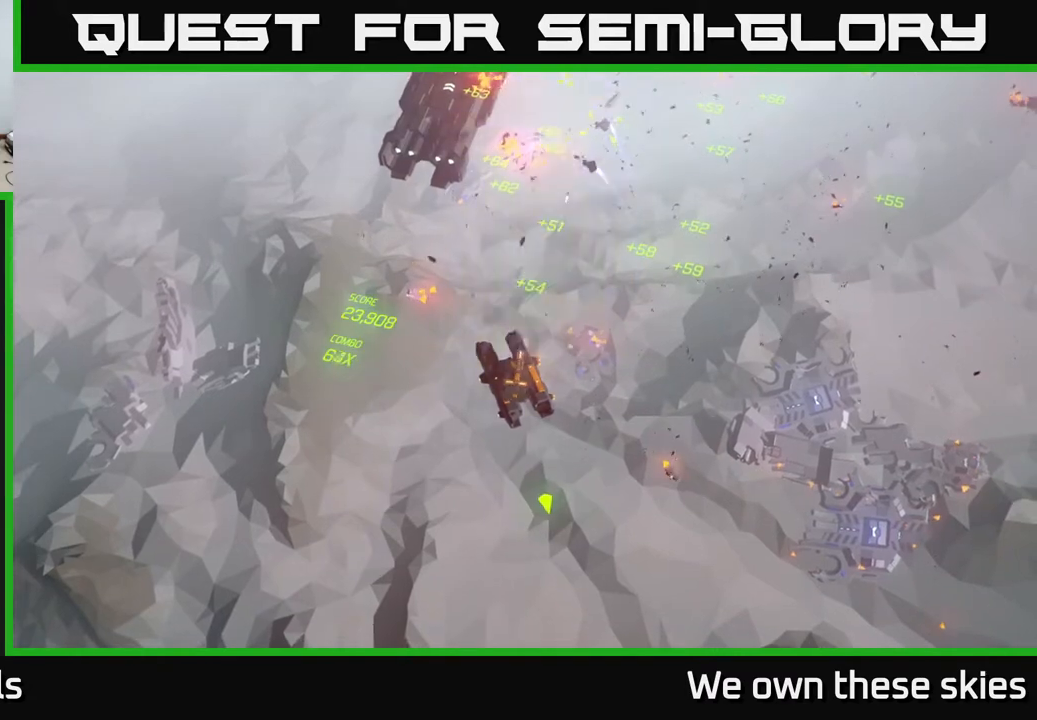
{"buttons": [], "left_stick": "up-right", "events": [[233, "left_stick", "up"], [367, "left_stick", "up-right"]]}
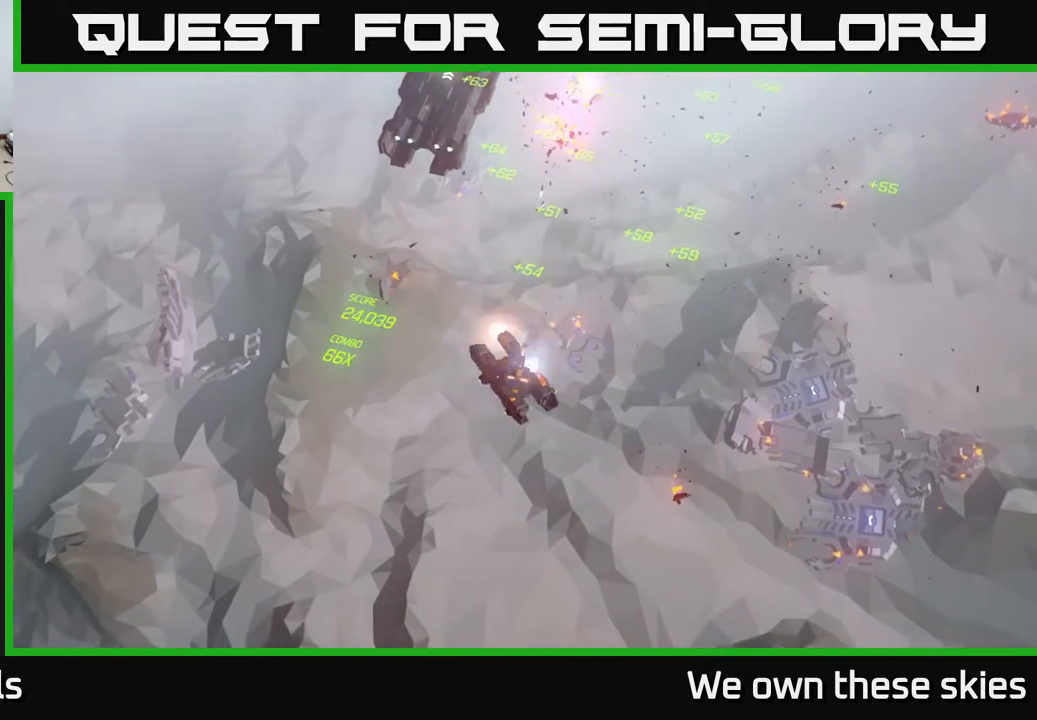
{"buttons": [], "left_stick": "up-right", "events": []}
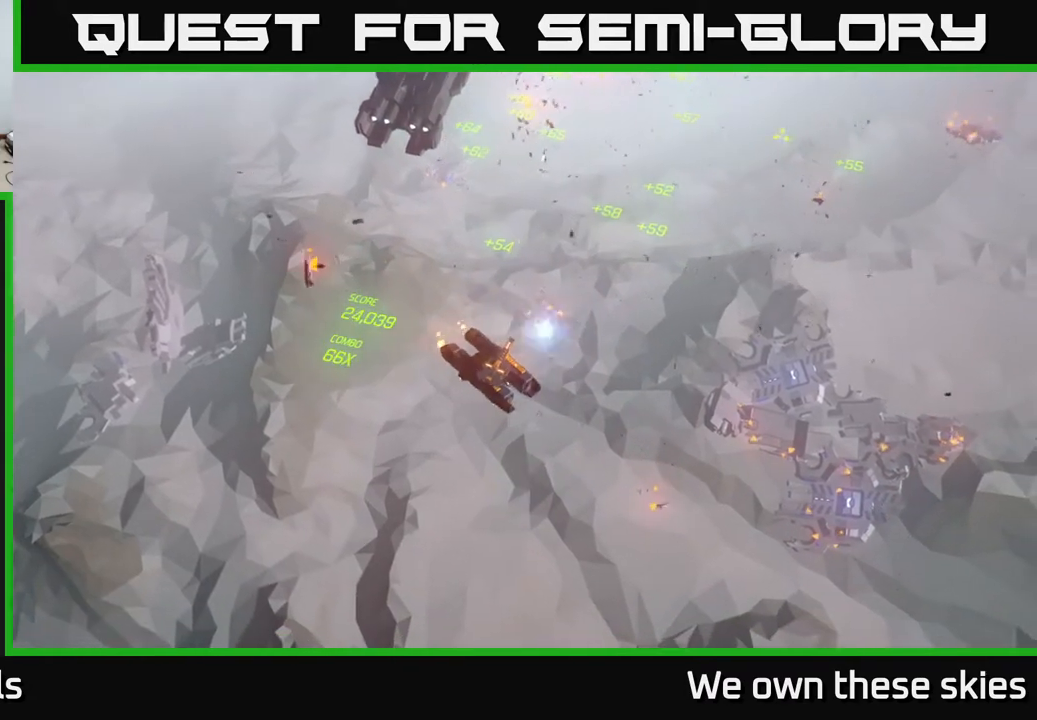
{"buttons": [], "left_stick": "center", "events": [[333, "left_stick", "center"]]}
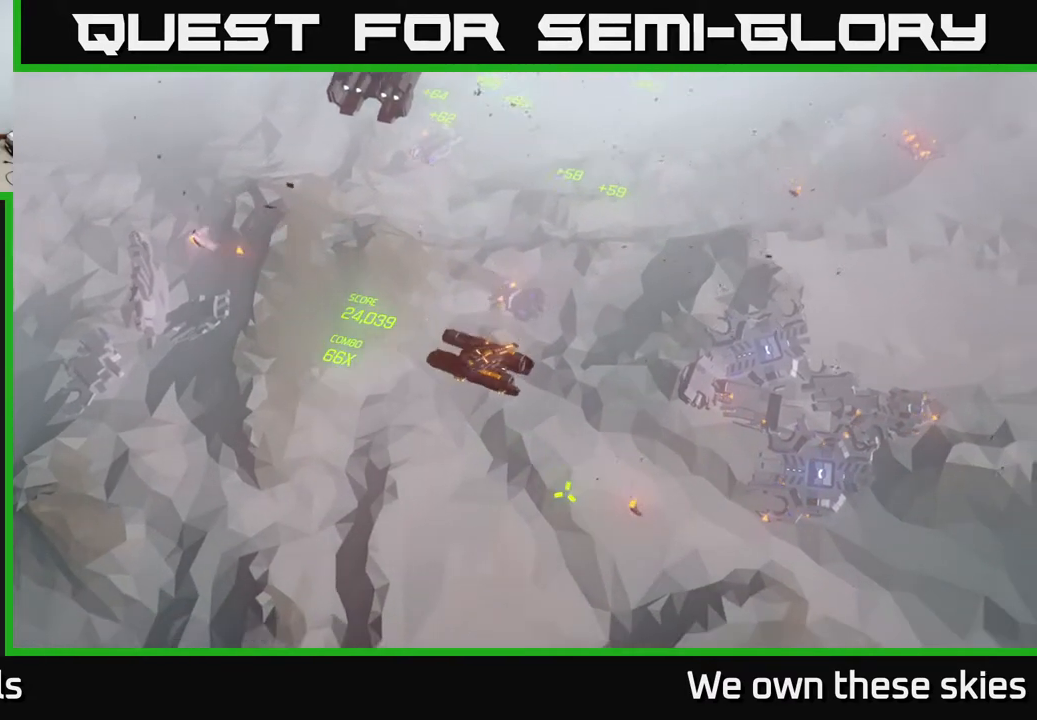
{"buttons": [], "left_stick": "center", "events": []}
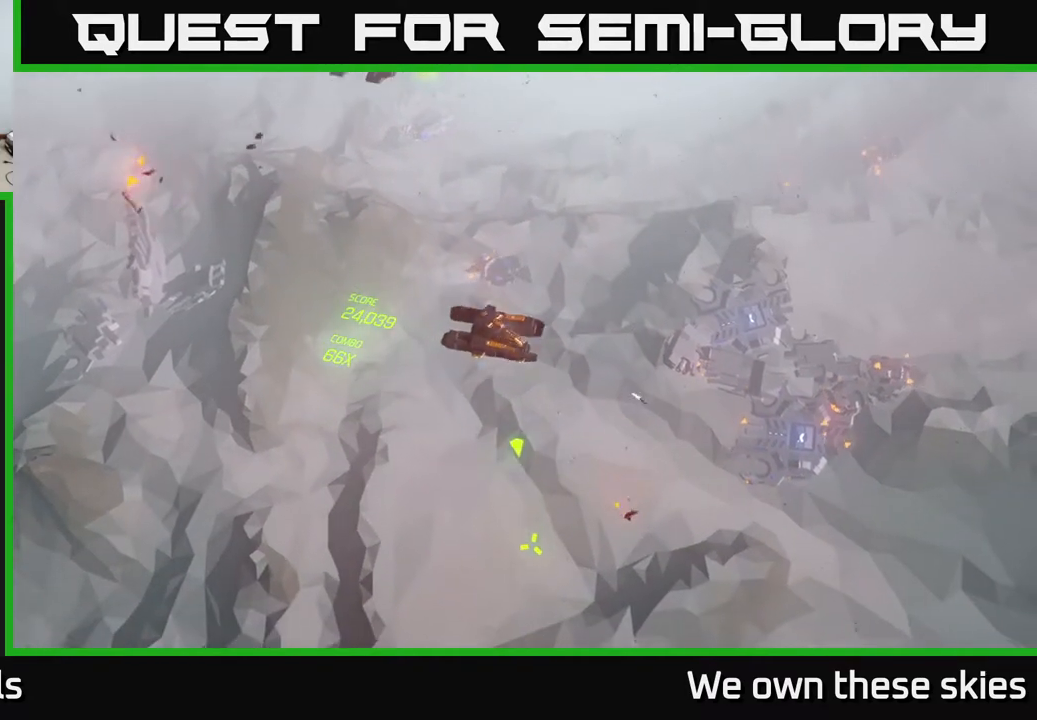
{"buttons": [], "left_stick": "center", "events": []}
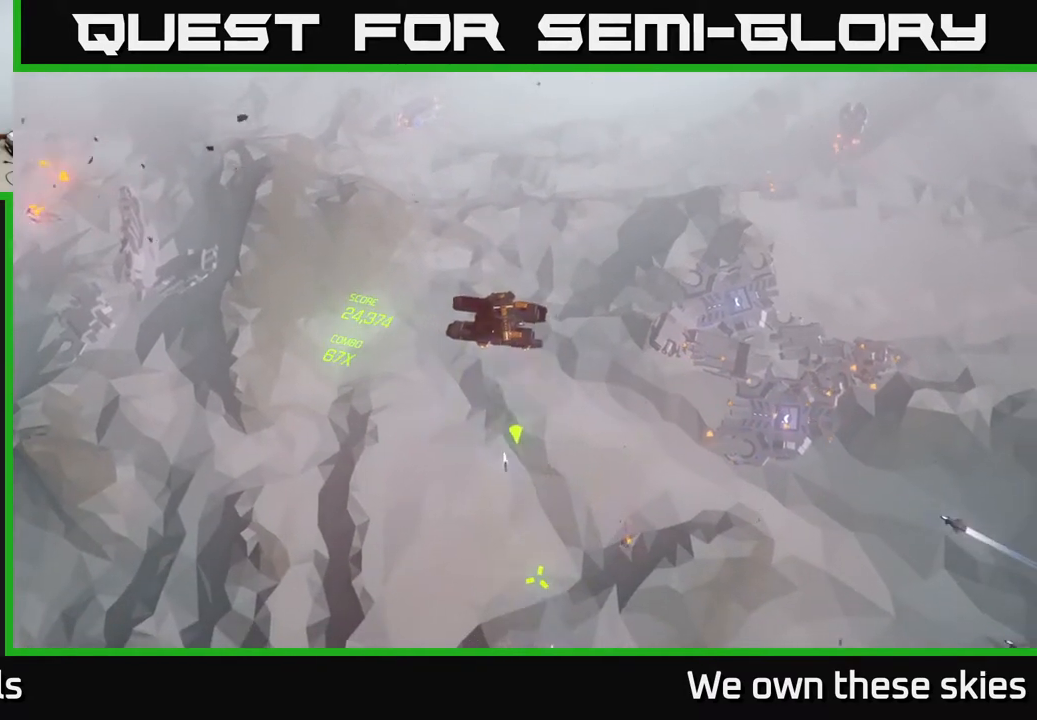
{"buttons": [], "left_stick": "center", "events": []}
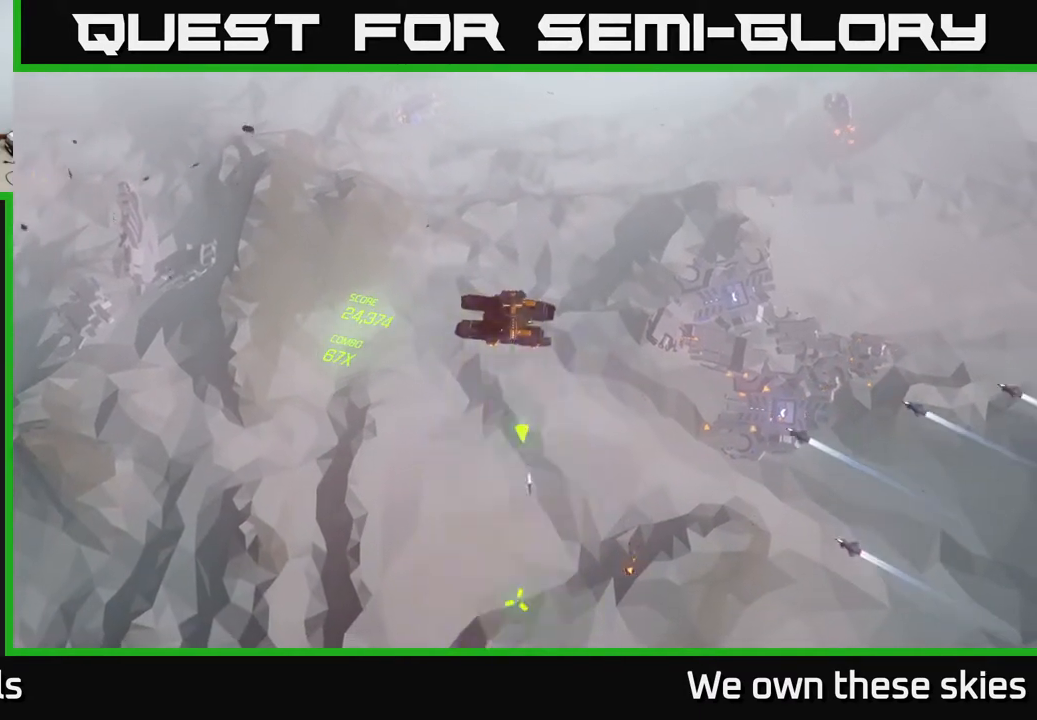
{"buttons": [], "left_stick": "center", "events": []}
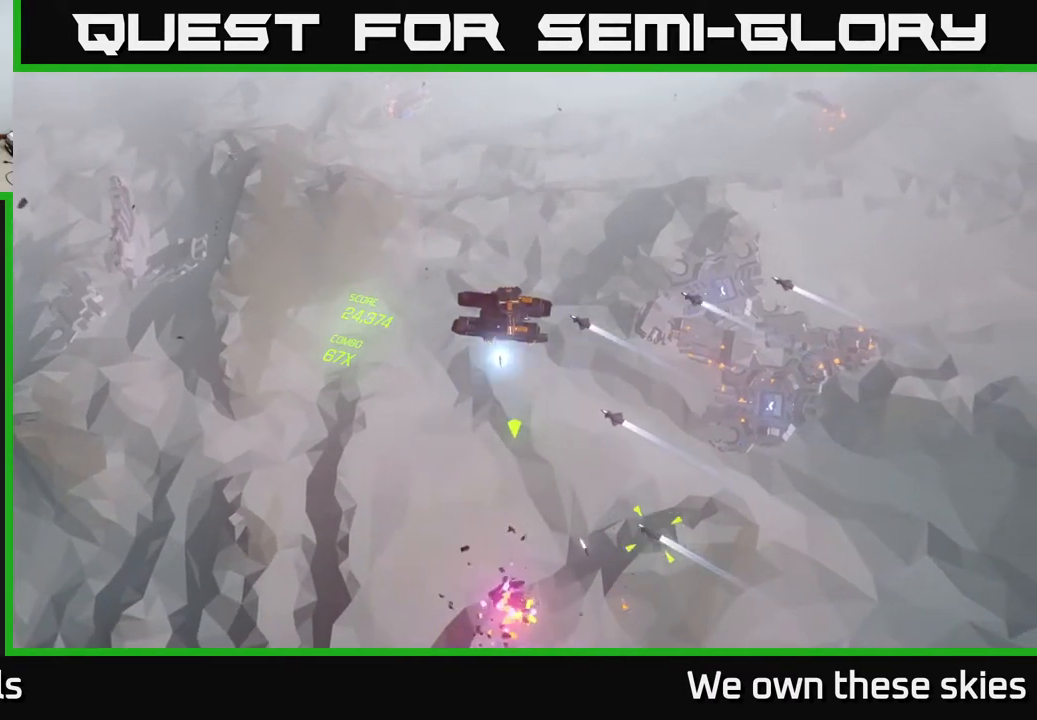
{"buttons": [], "left_stick": "right", "events": [[483, "left_stick", "right"]]}